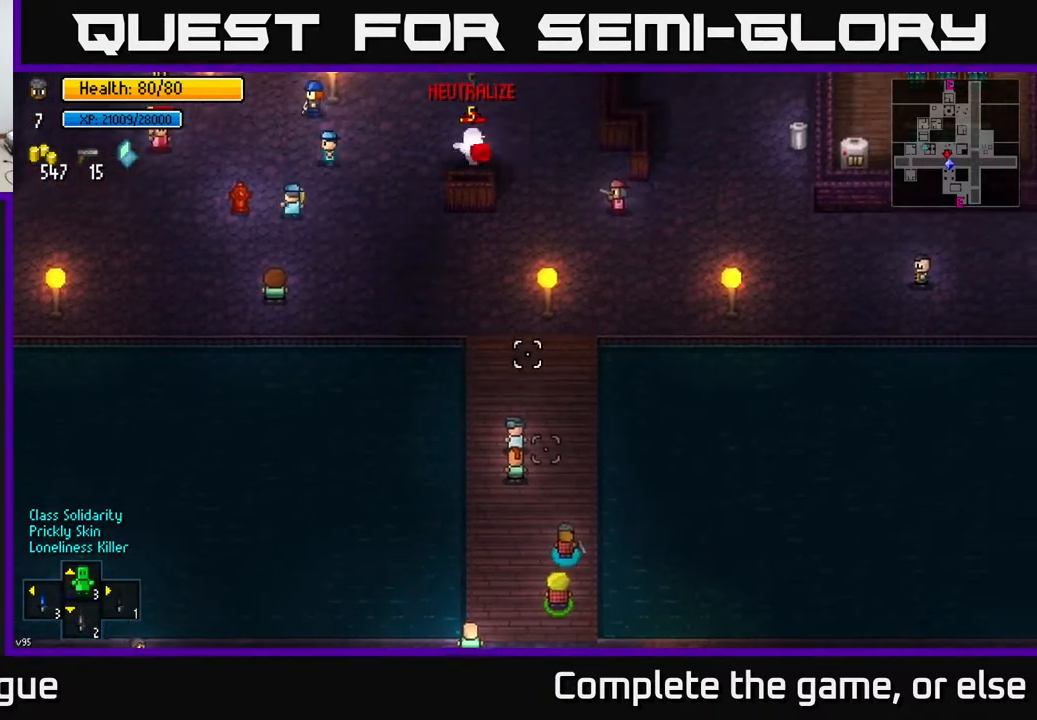
Gameplay with a controller (Xbox layout); each line is a JSON object with the inputs held at the frame after it. "events" lists button and stick changes between this image and that frame as [ms after this image, input, new state], when the widget could be followed in between.
{"buttons": [], "left_stick": "center", "right_stick": "up", "events": []}
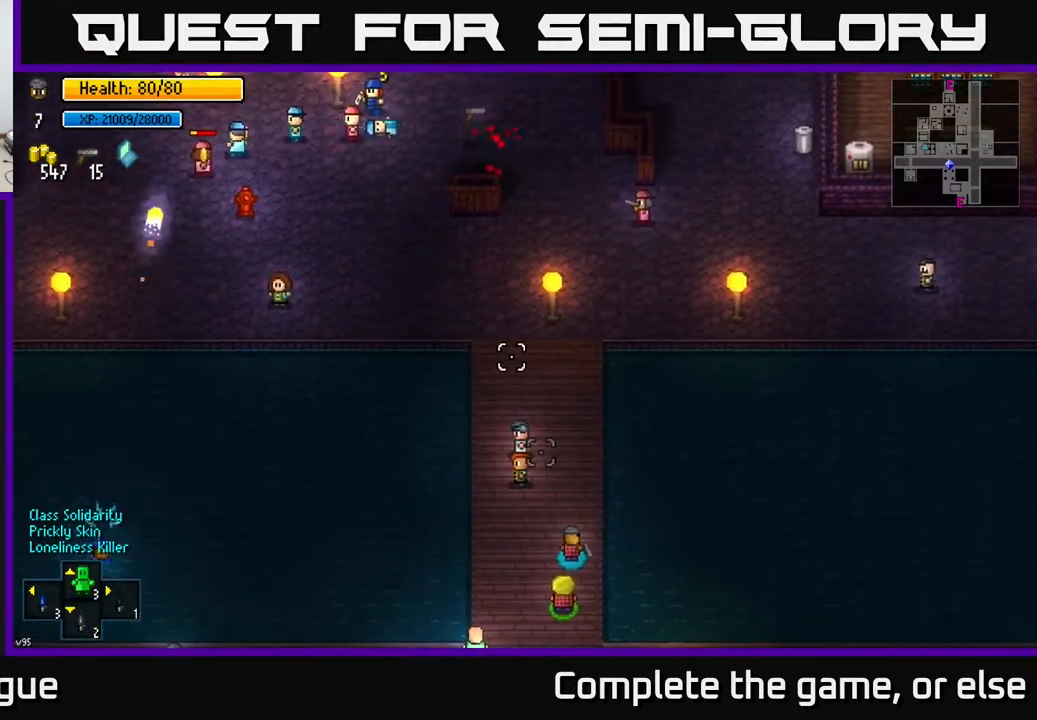
{"buttons": [], "left_stick": "center", "right_stick": "center", "events": [[133, "left_stick", "up"], [300, "left_stick", "center"], [500, "right_stick", "center"]]}
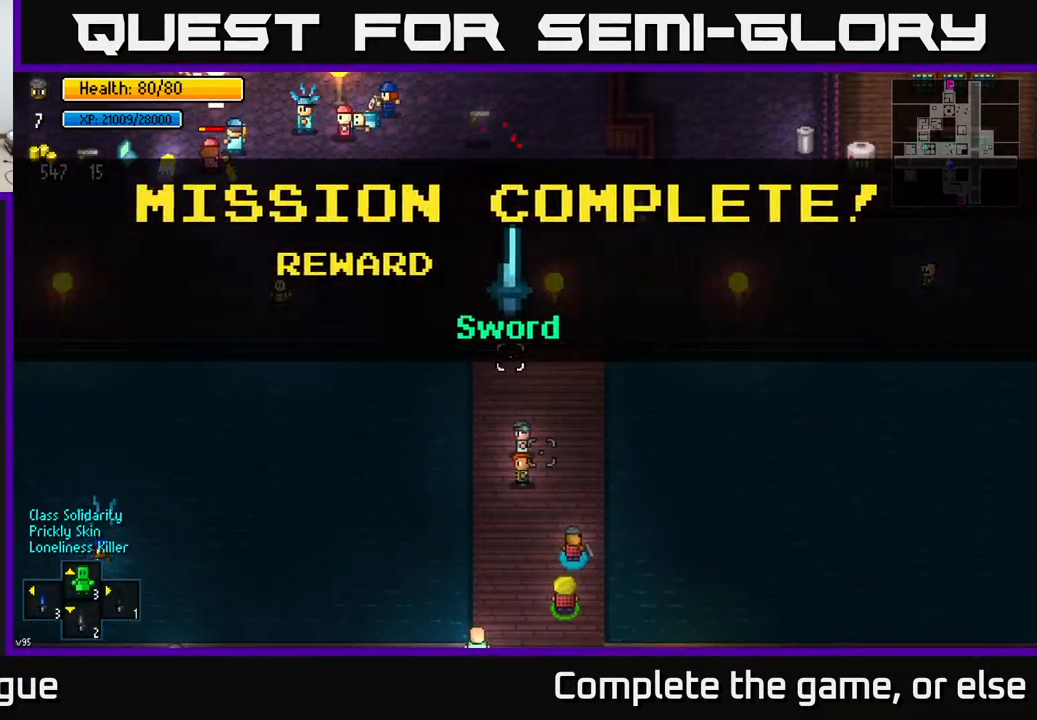
{"buttons": [], "left_stick": "center", "right_stick": "center", "events": [[417, "A", "down"], [500, "A", "up"]]}
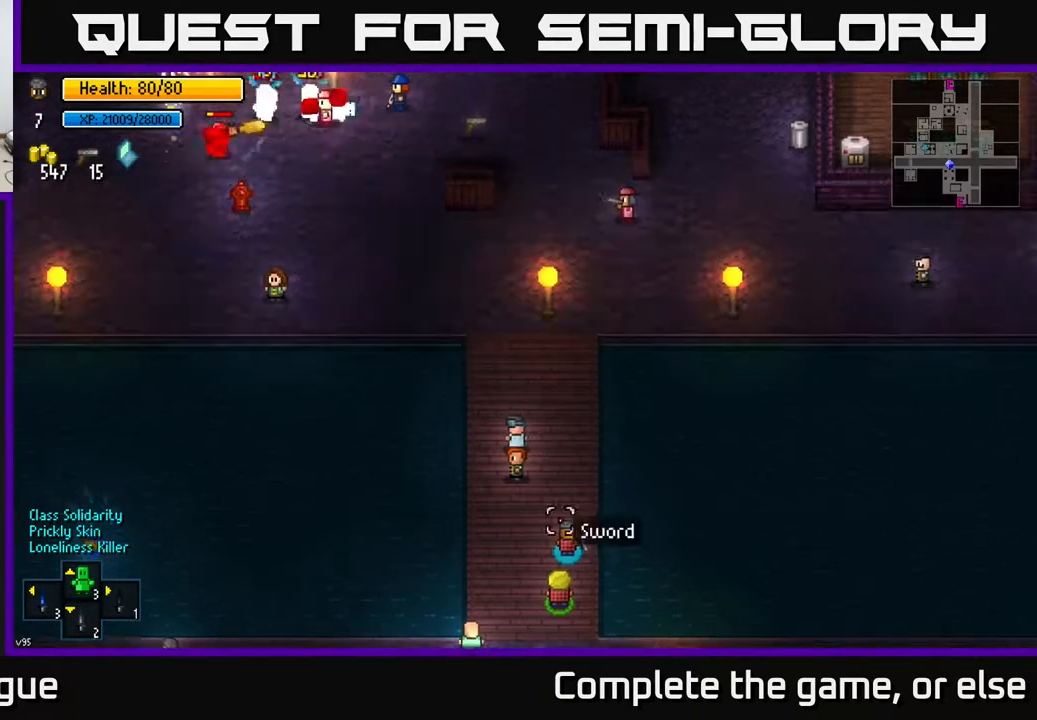
{"buttons": [], "left_stick": "up", "right_stick": "up", "events": [[333, "left_stick", "up"], [350, "right_stick", "up"]]}
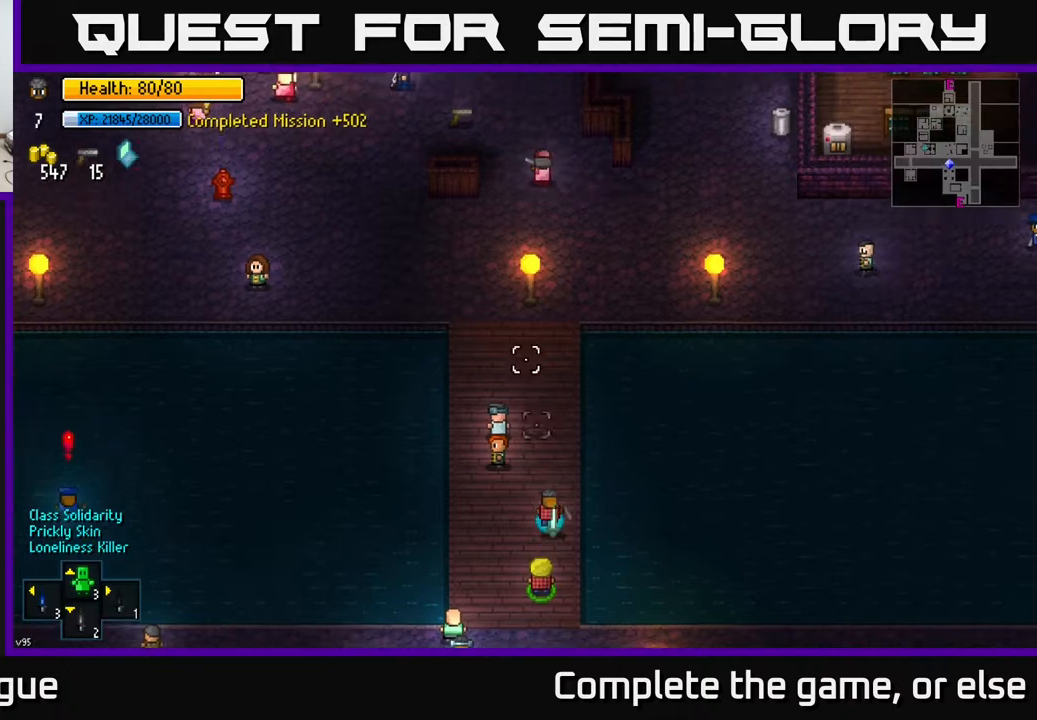
{"buttons": [], "left_stick": "down", "right_stick": "center", "events": [[33, "left_stick", "center"], [150, "right_stick", "center"], [483, "left_stick", "down"]]}
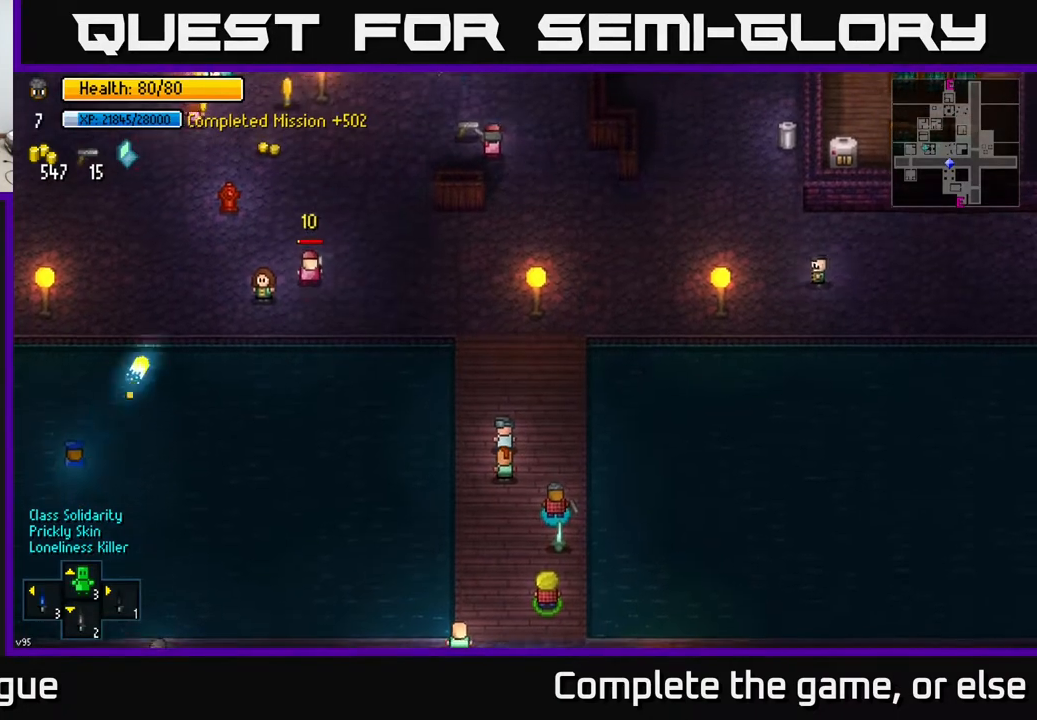
{"buttons": [], "left_stick": "center", "right_stick": "center", "events": [[117, "left_stick", "center"], [183, "X", "down"], [250, "X", "up"]]}
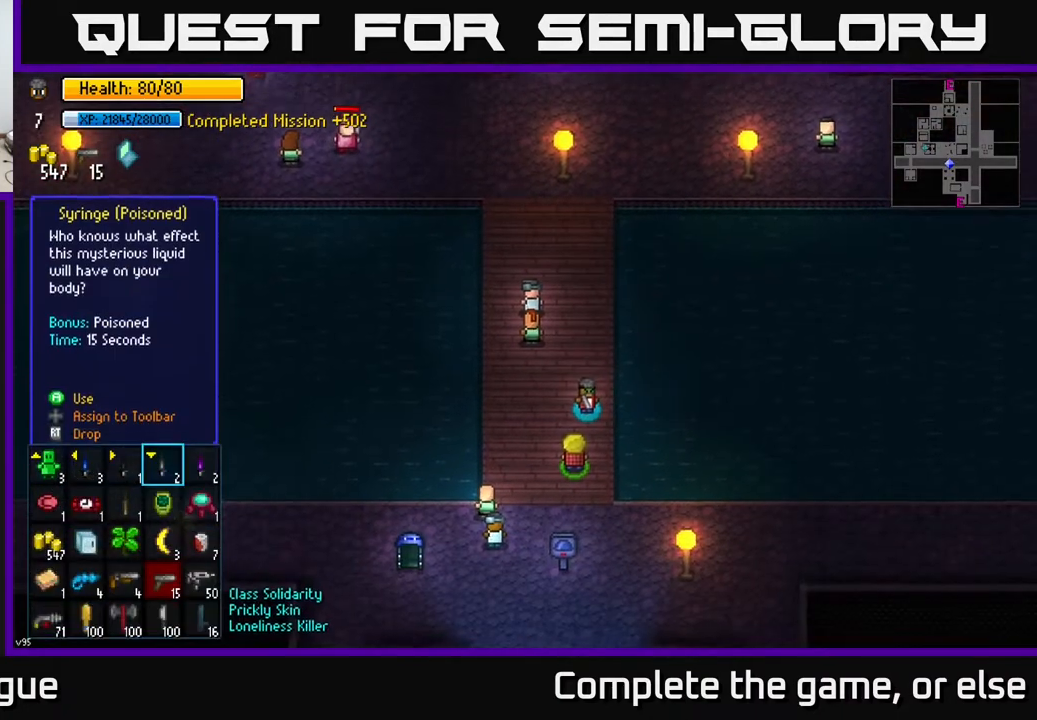
{"buttons": [], "left_stick": "down", "right_stick": "center", "events": [[467, "left_stick", "down"]]}
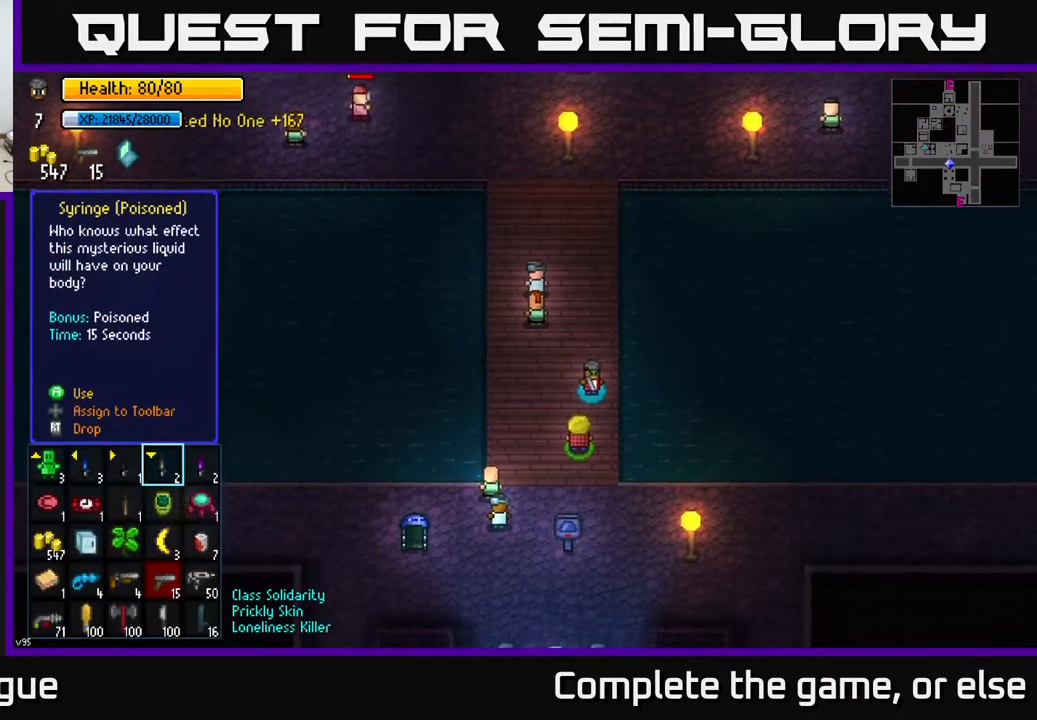
{"buttons": [], "left_stick": "left", "right_stick": "center", "events": [[167, "left_stick", "center"], [317, "left_stick", "left"]]}
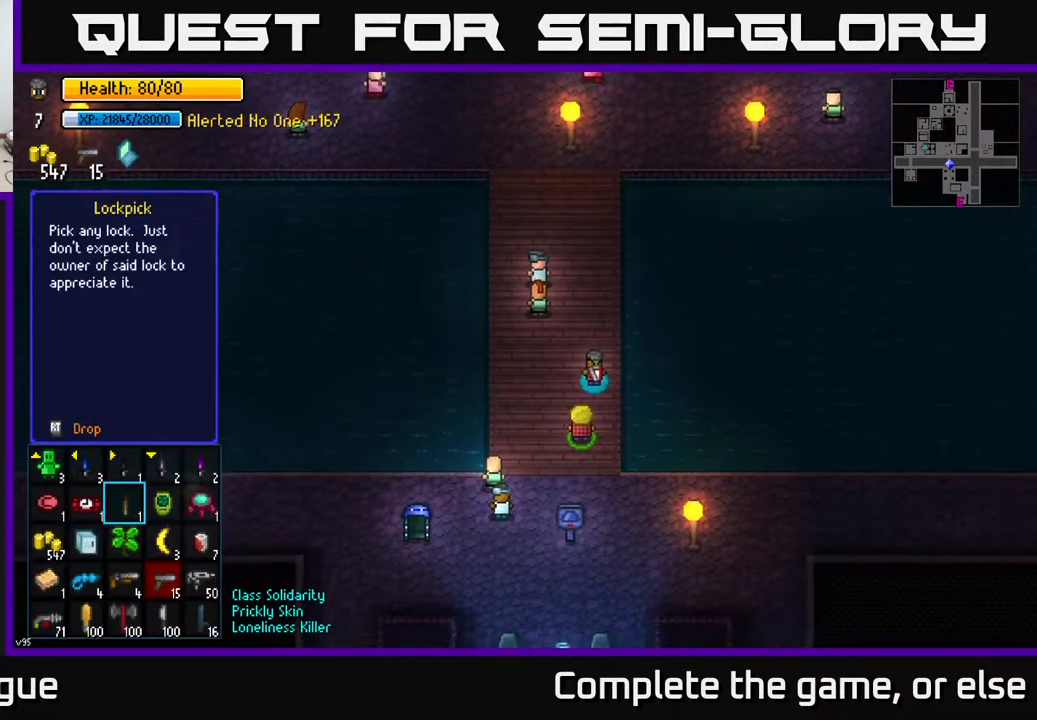
{"buttons": [], "left_stick": "left", "right_stick": "center", "events": [[33, "left_stick", "center"], [133, "left_stick", "down"], [317, "left_stick", "center"], [483, "left_stick", "left"]]}
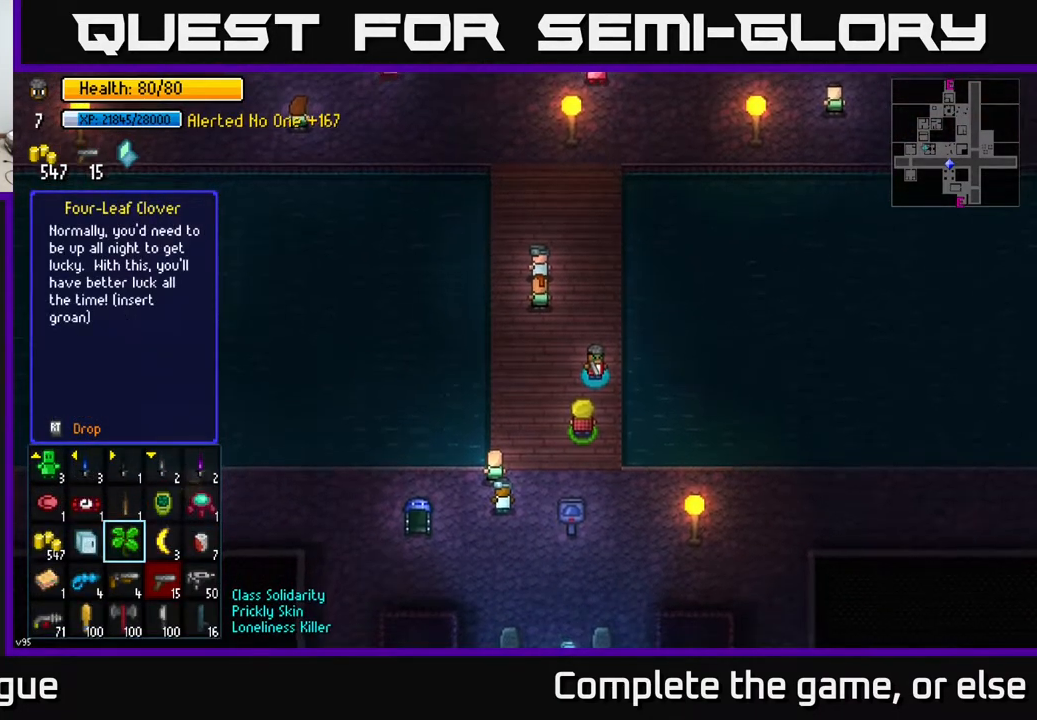
{"buttons": [], "left_stick": "up-left", "right_stick": "center", "events": [[117, "left_stick", "center"], [200, "left_stick", "left"], [350, "left_stick", "center"], [433, "left_stick", "up-left"]]}
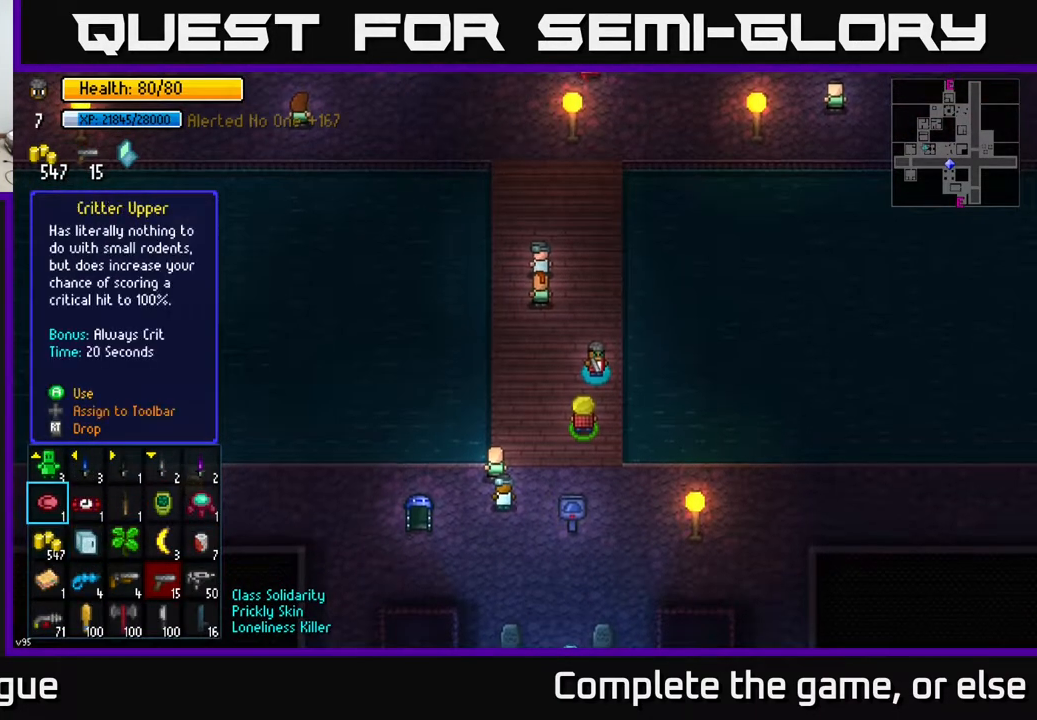
{"buttons": [], "left_stick": "center", "right_stick": "center", "events": [[67, "left_stick", "center"]]}
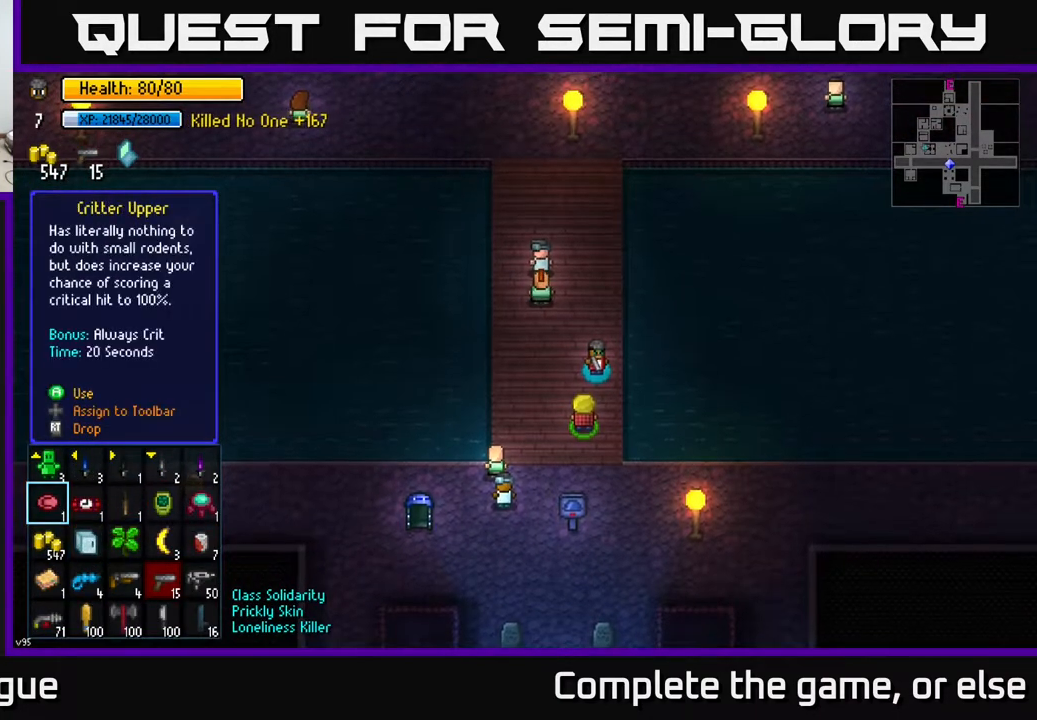
{"buttons": [], "left_stick": "center", "right_stick": "center", "events": [[333, "A", "down"], [400, "A", "up"]]}
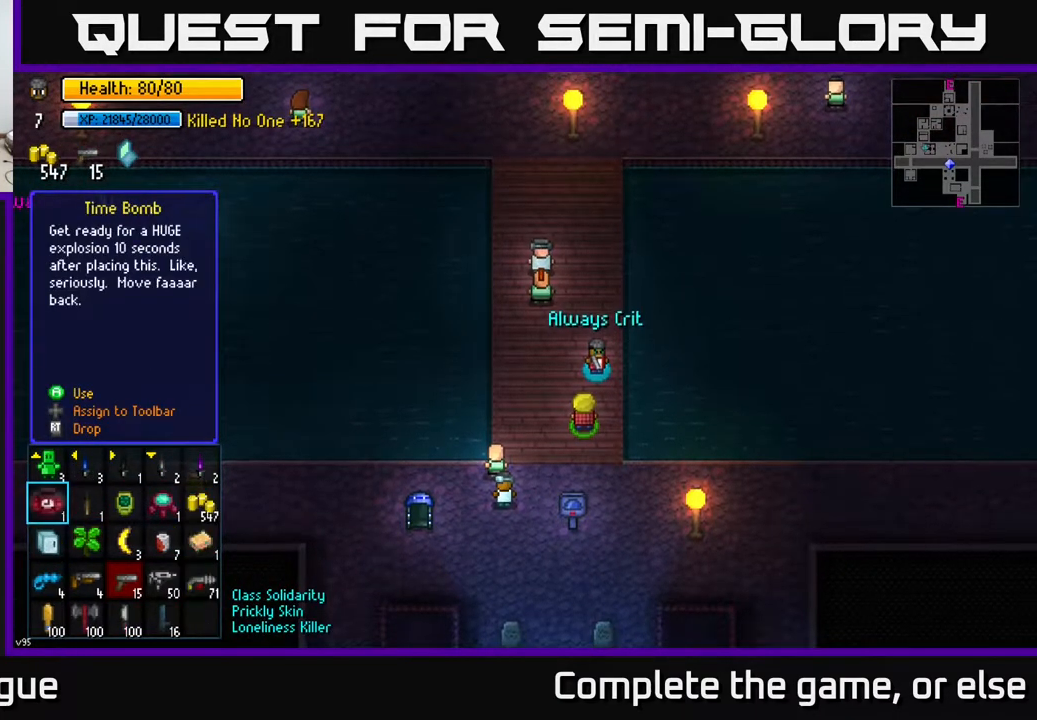
{"buttons": ["B"], "left_stick": "center", "right_stick": "center", "events": [[483, "B", "down"]]}
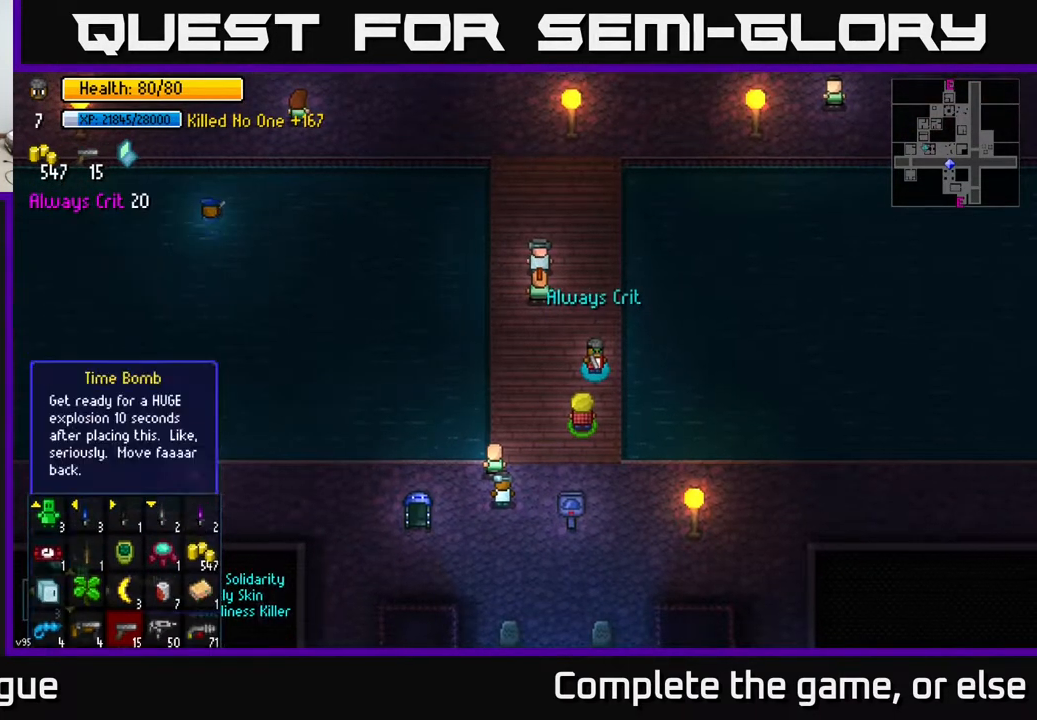
{"buttons": [], "left_stick": "up", "right_stick": "center", "events": [[33, "B", "up"], [183, "A", "down"], [233, "A", "up"], [367, "left_stick", "up"]]}
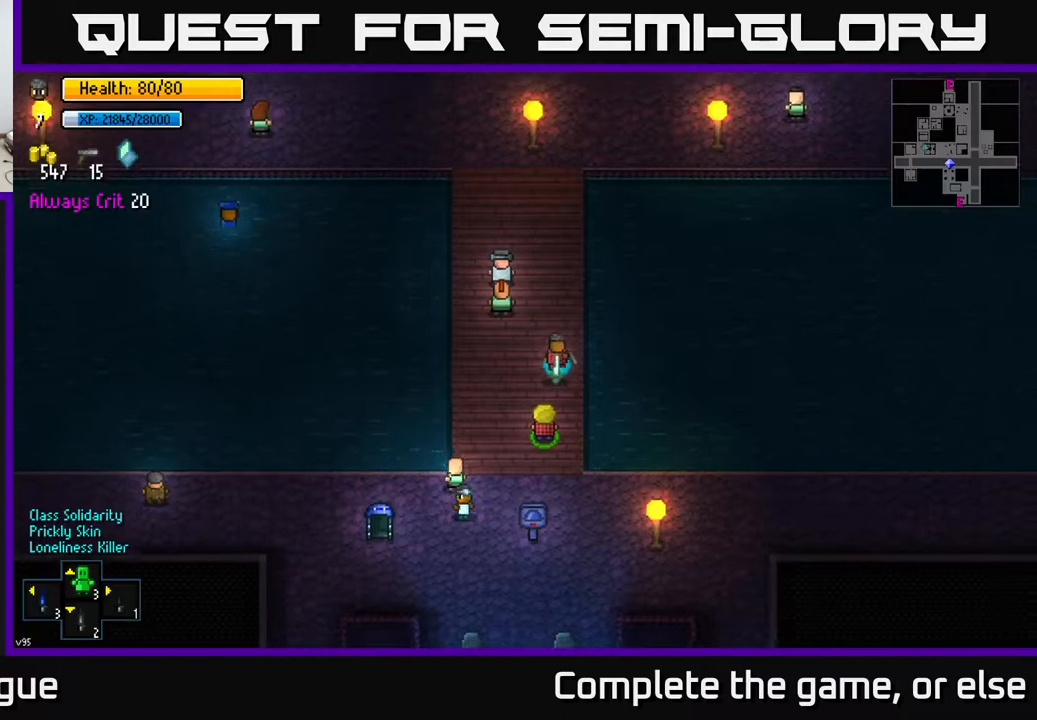
{"buttons": [], "left_stick": "center", "right_stick": "center", "events": [[17, "left_stick", "center"], [217, "A", "down"], [283, "A", "up"], [317, "left_stick", "down"], [467, "left_stick", "center"]]}
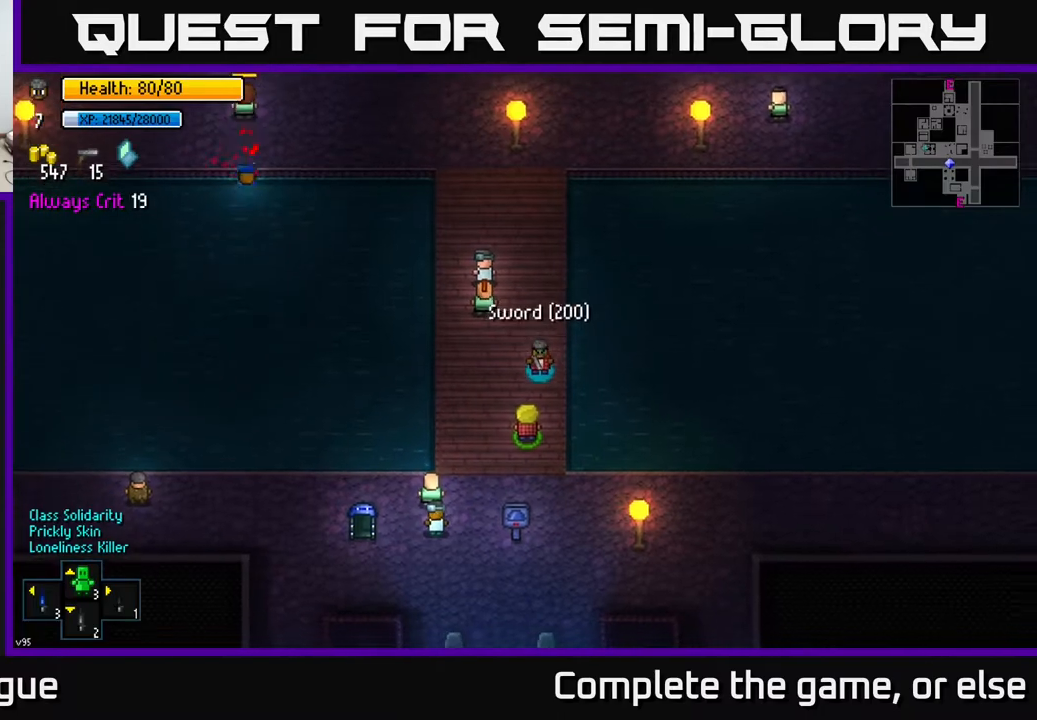
{"buttons": [], "left_stick": "center", "right_stick": "up", "events": [[67, "left_stick", "up"], [167, "right_stick", "up"], [500, "left_stick", "center"]]}
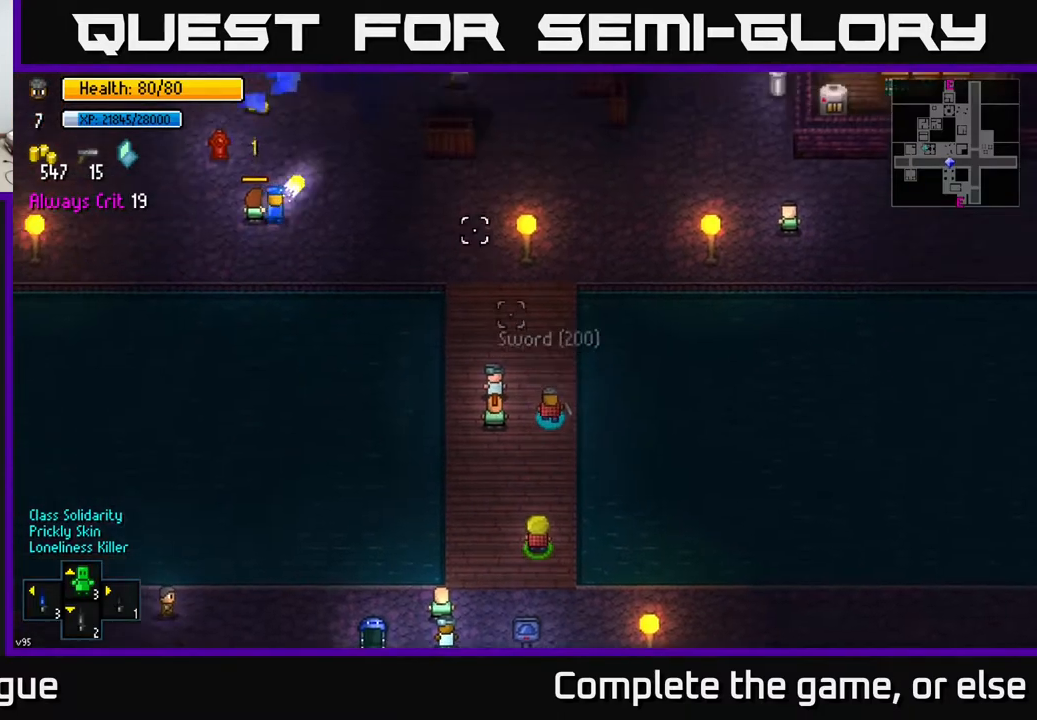
{"buttons": [], "left_stick": "center", "right_stick": "up", "events": [[300, "left_stick", "up"], [433, "left_stick", "center"]]}
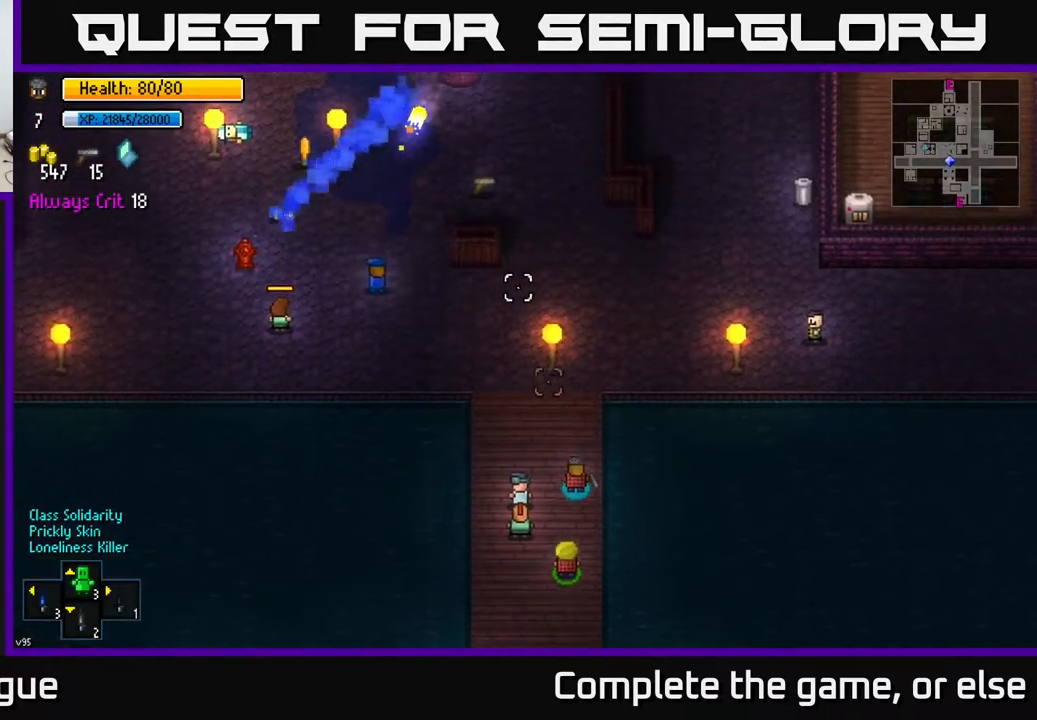
{"buttons": [], "left_stick": "center", "right_stick": "up", "events": []}
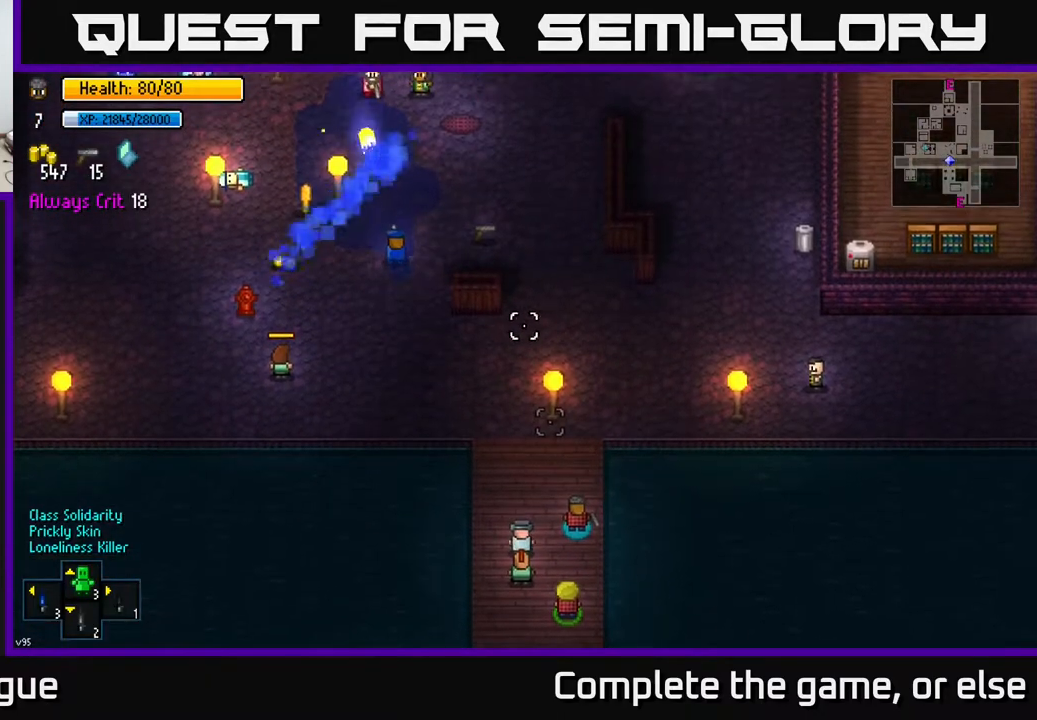
{"buttons": [], "left_stick": "left", "right_stick": "up", "events": [[483, "left_stick", "left"]]}
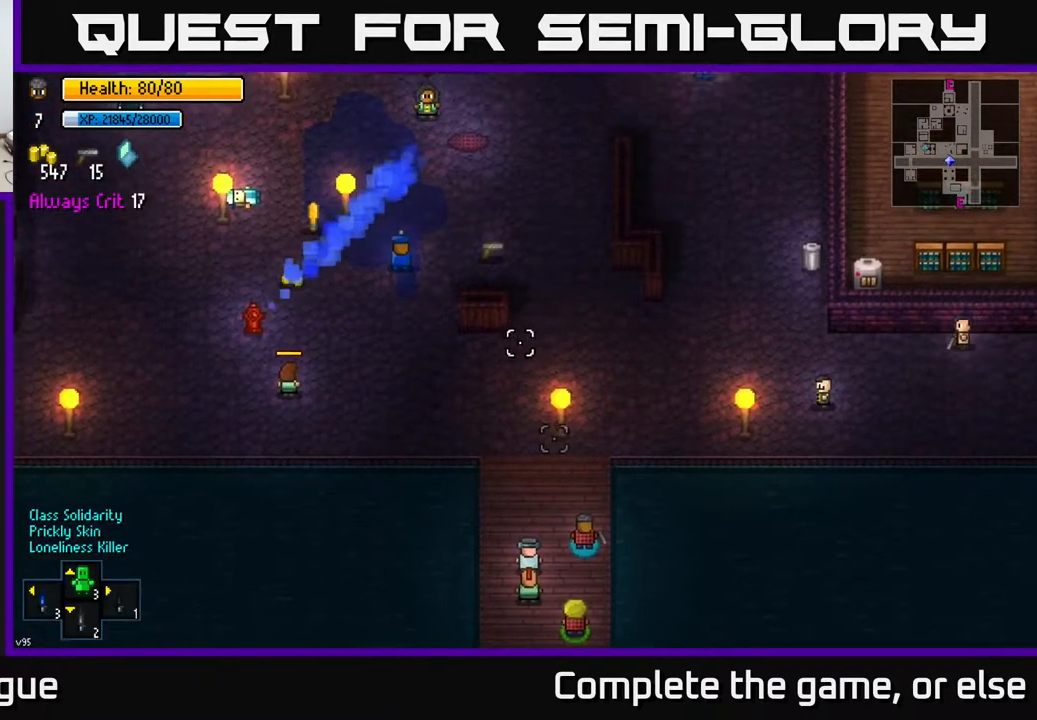
{"buttons": [], "left_stick": "center", "right_stick": "up", "events": [[133, "left_stick", "up-left"], [317, "left_stick", "center"]]}
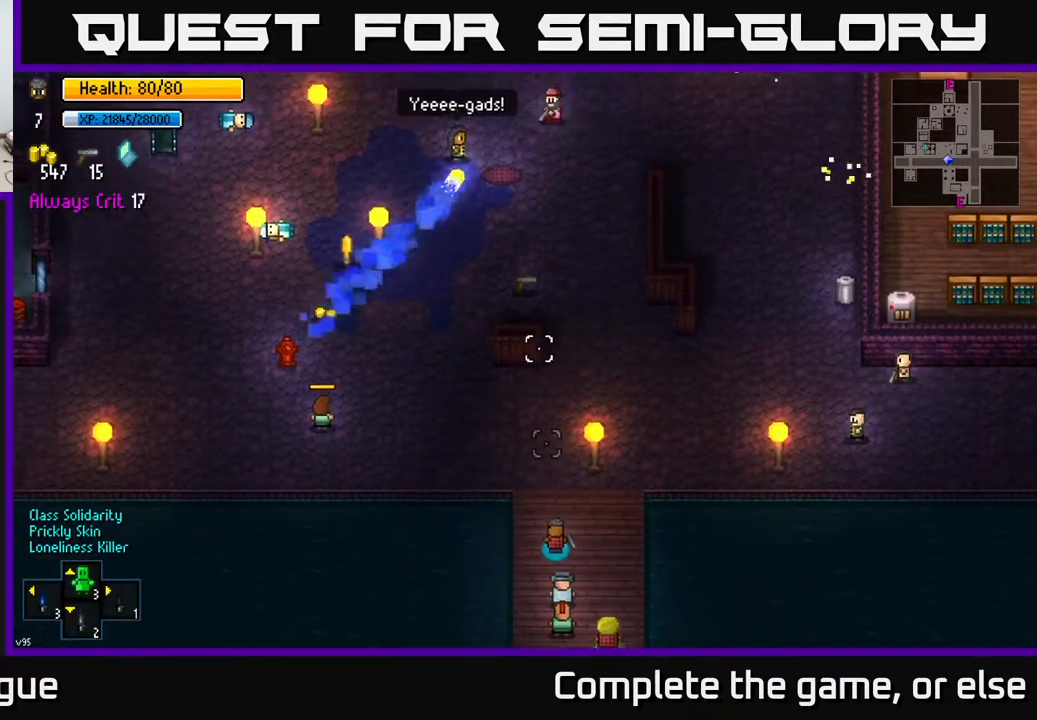
{"buttons": [], "left_stick": "up", "right_stick": "up", "events": [[217, "left_stick", "up"]]}
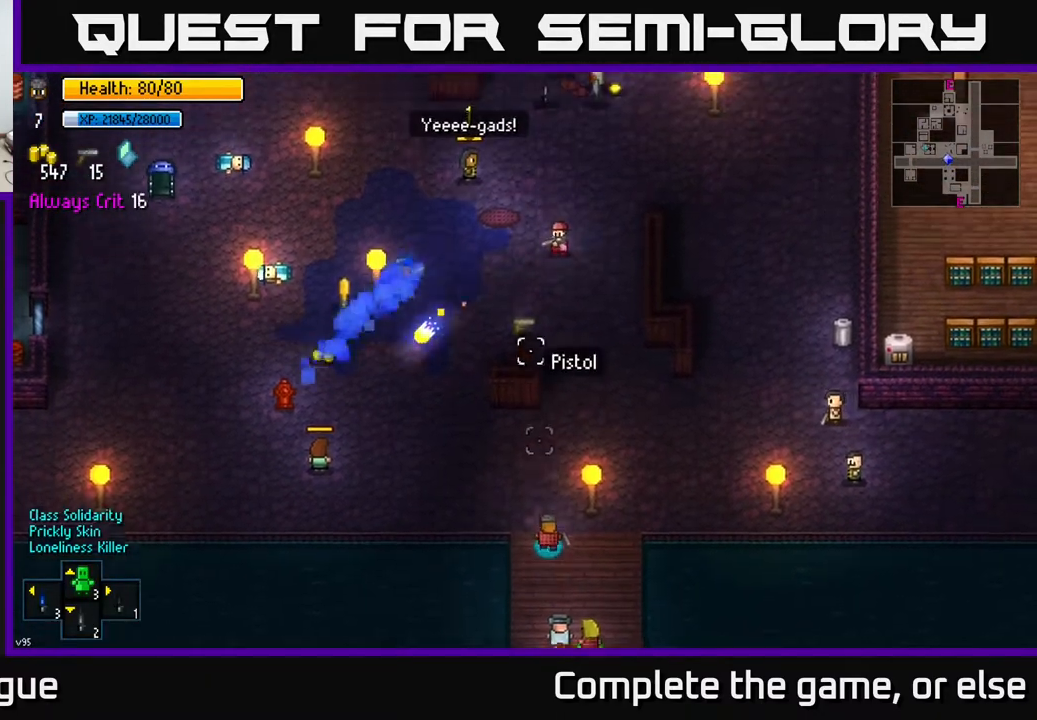
{"buttons": [], "left_stick": "left", "right_stick": "up", "events": [[133, "left_stick", "left"]]}
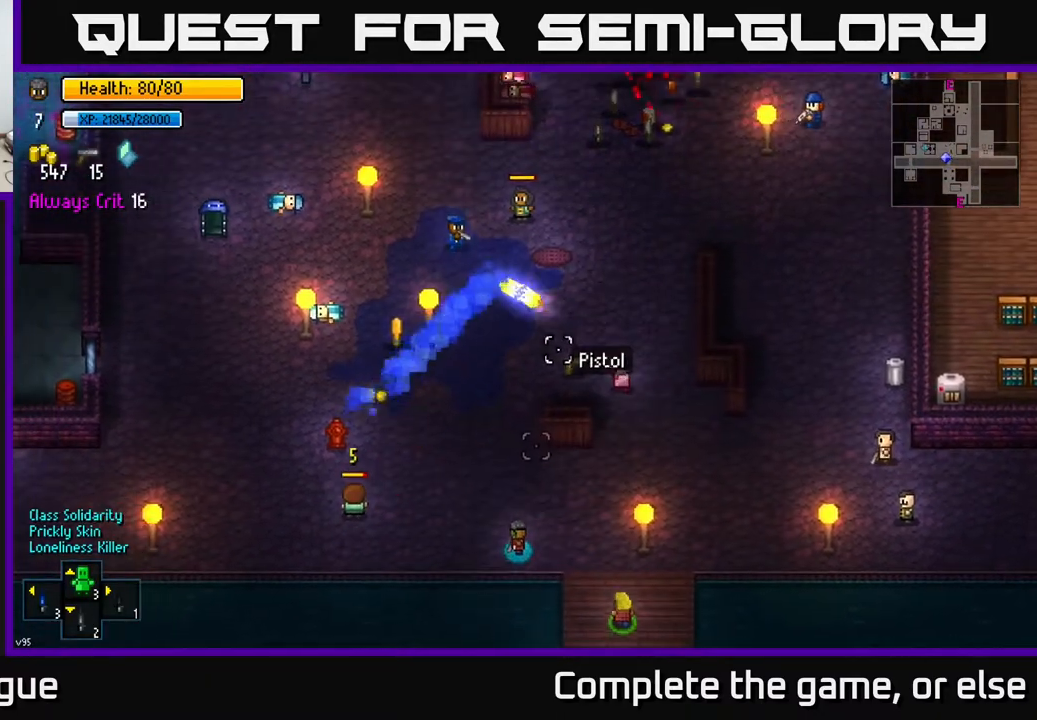
{"buttons": [], "left_stick": "left", "right_stick": "up", "events": []}
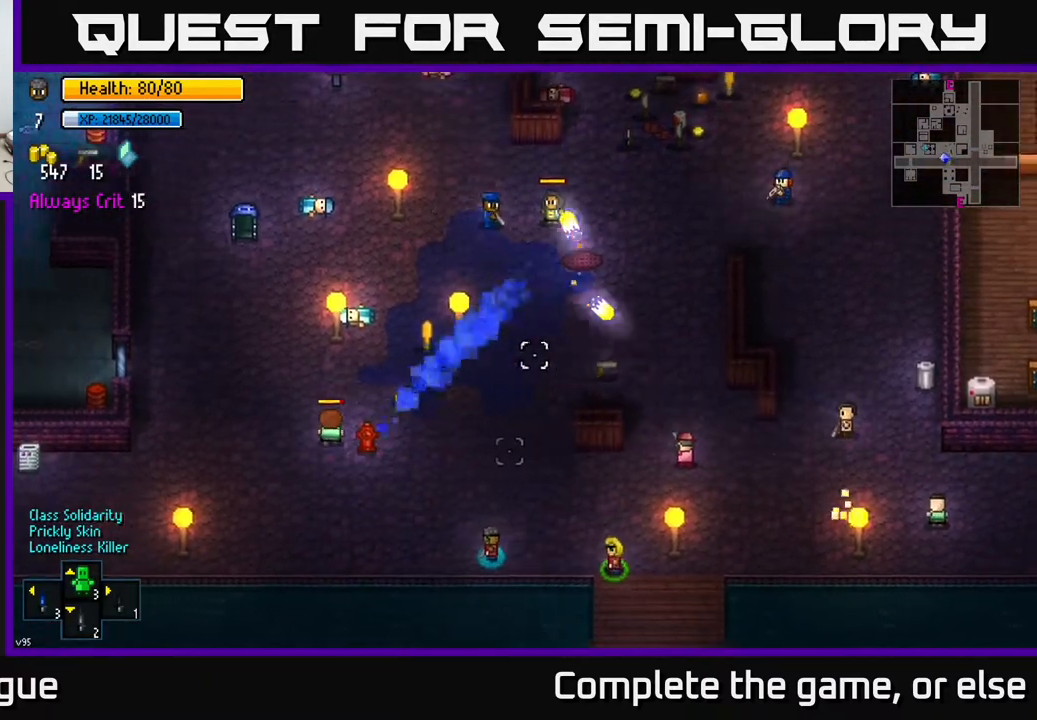
{"buttons": [], "left_stick": "left", "right_stick": "center", "events": [[183, "left_stick", "up-left"], [233, "right_stick", "center"], [400, "left_stick", "left"]]}
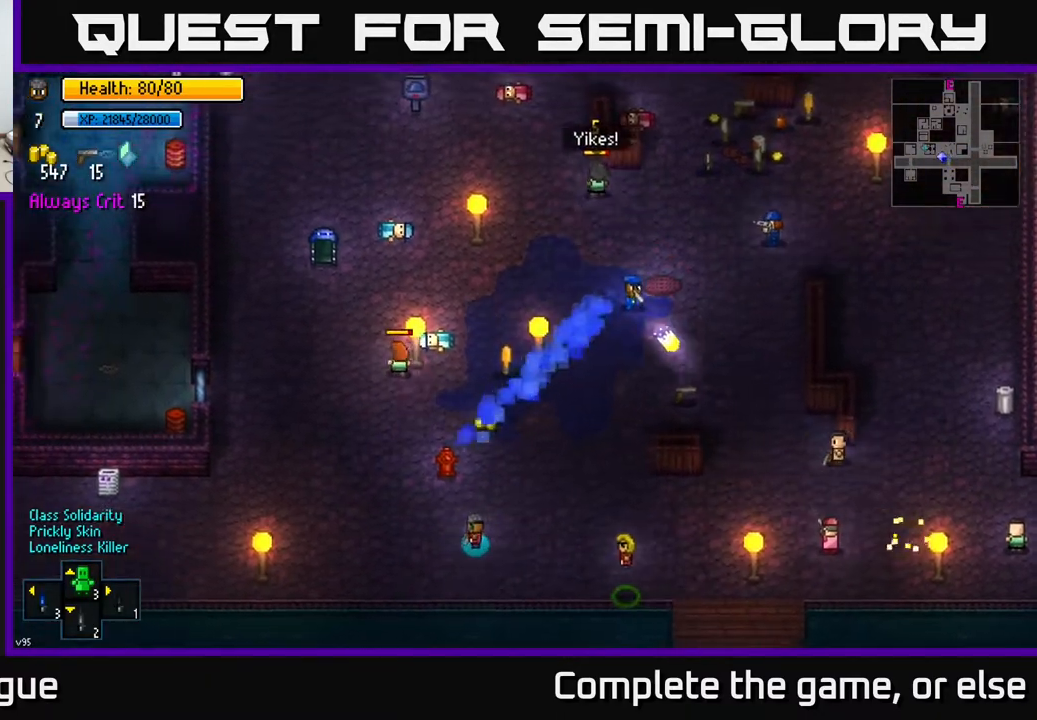
{"buttons": [], "left_stick": "up-left", "right_stick": "right", "events": [[217, "right_stick", "right"], [300, "left_stick", "up-left"]]}
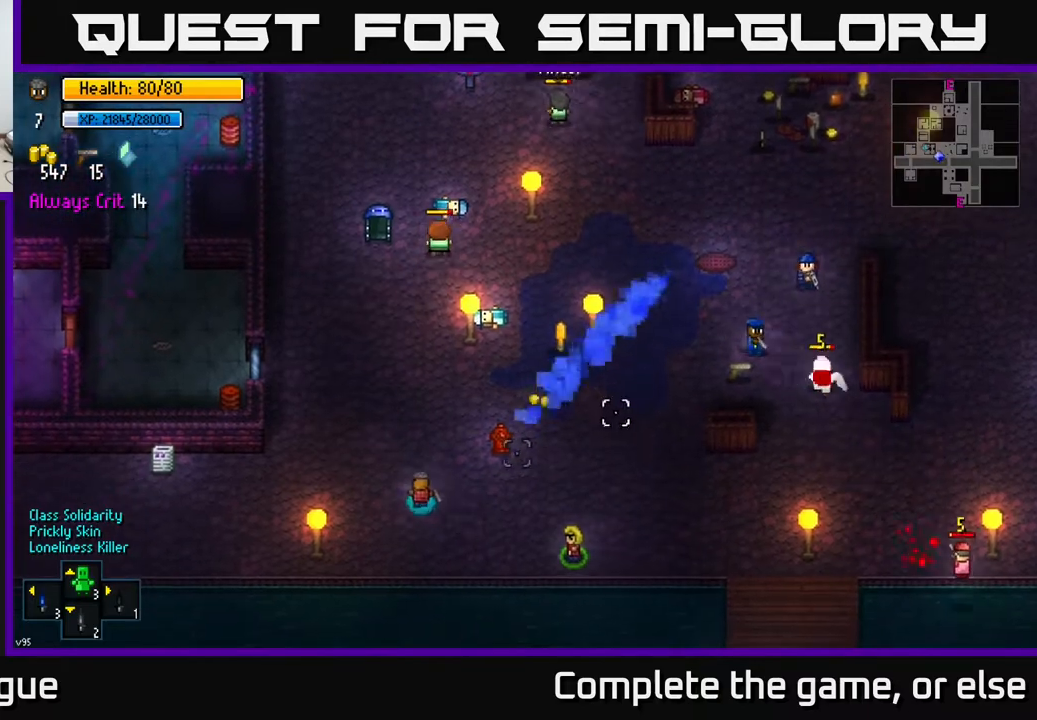
{"buttons": [], "left_stick": "center", "right_stick": "right", "events": [[167, "left_stick", "center"]]}
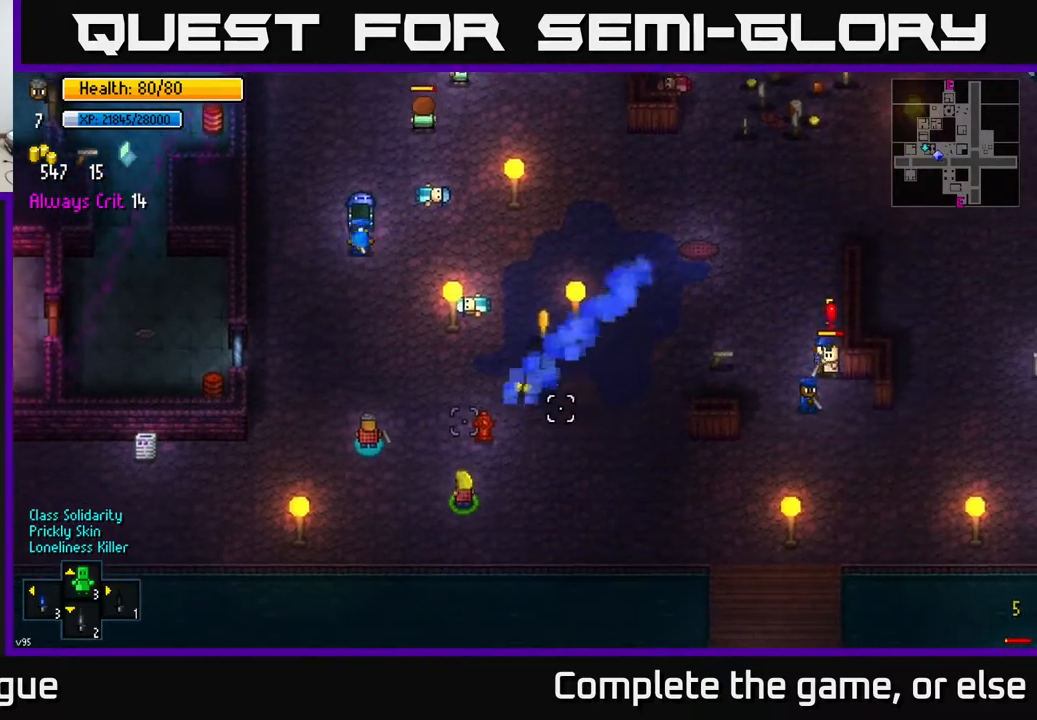
{"buttons": [], "left_stick": "left", "right_stick": "right", "events": [[500, "left_stick", "left"]]}
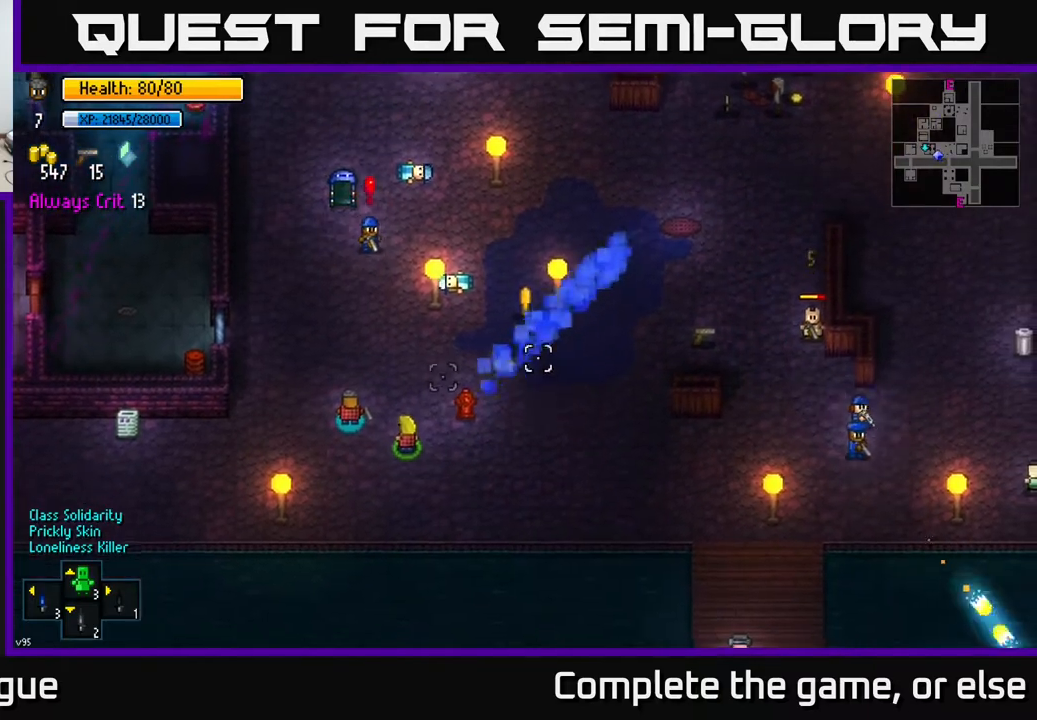
{"buttons": [], "left_stick": "up", "right_stick": "right", "events": [[50, "right_stick", "up-right"], [300, "left_stick", "up-left"], [400, "right_stick", "right"], [450, "left_stick", "up"]]}
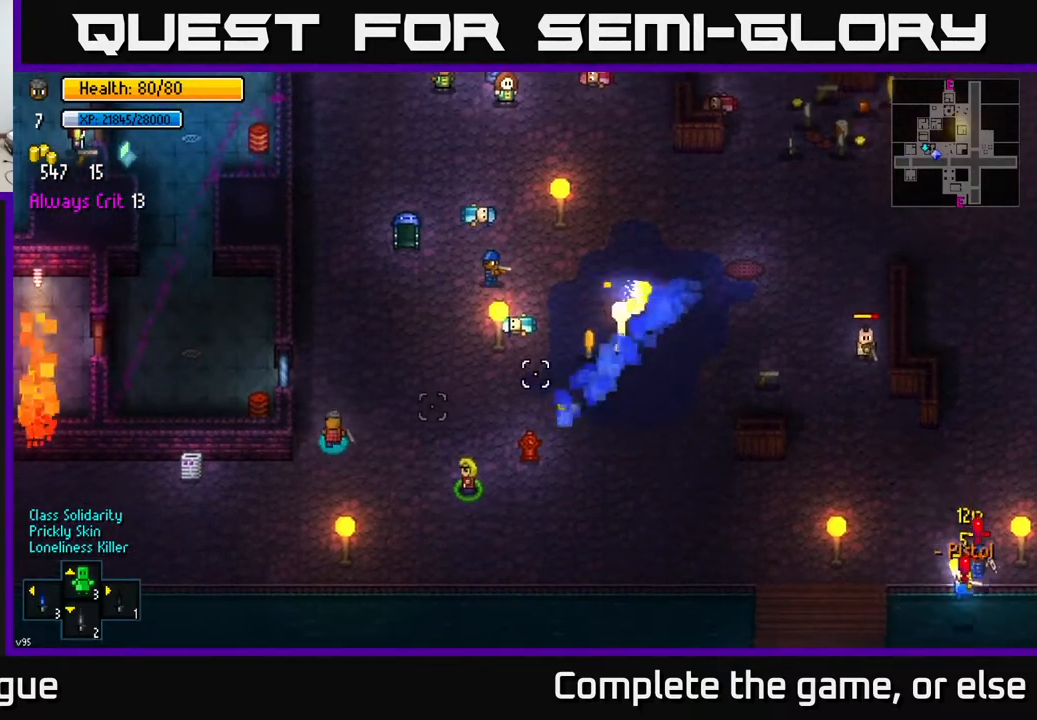
{"buttons": [], "left_stick": "center", "right_stick": "right", "events": [[17, "left_stick", "right"], [100, "left_stick", "center"]]}
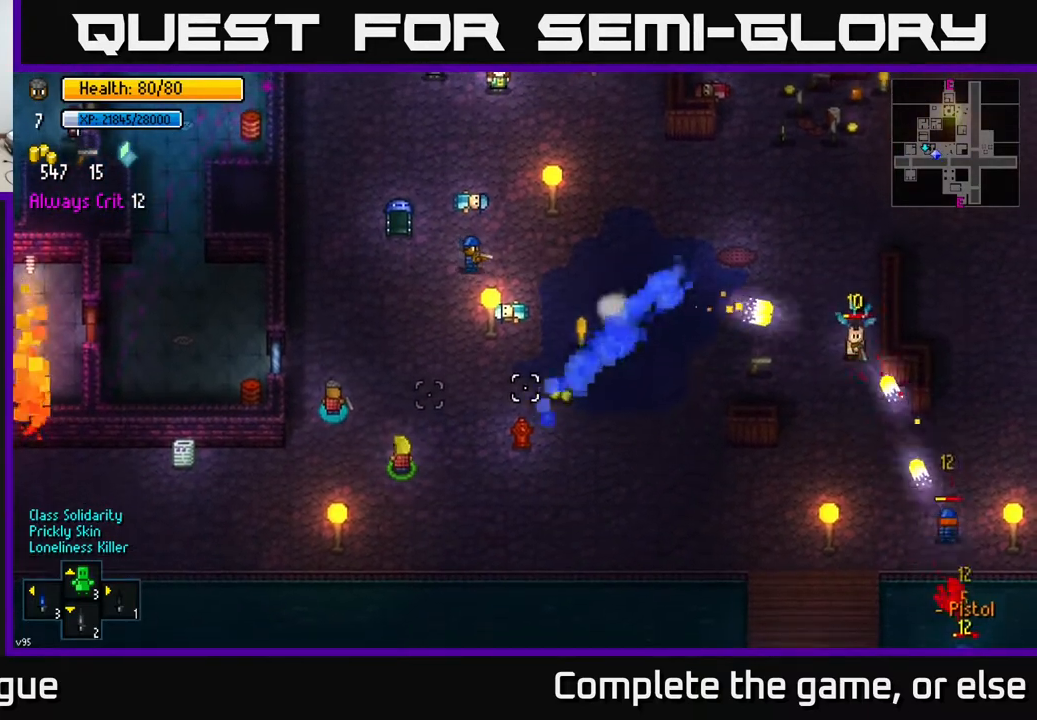
{"buttons": [], "left_stick": "center", "right_stick": "right", "events": []}